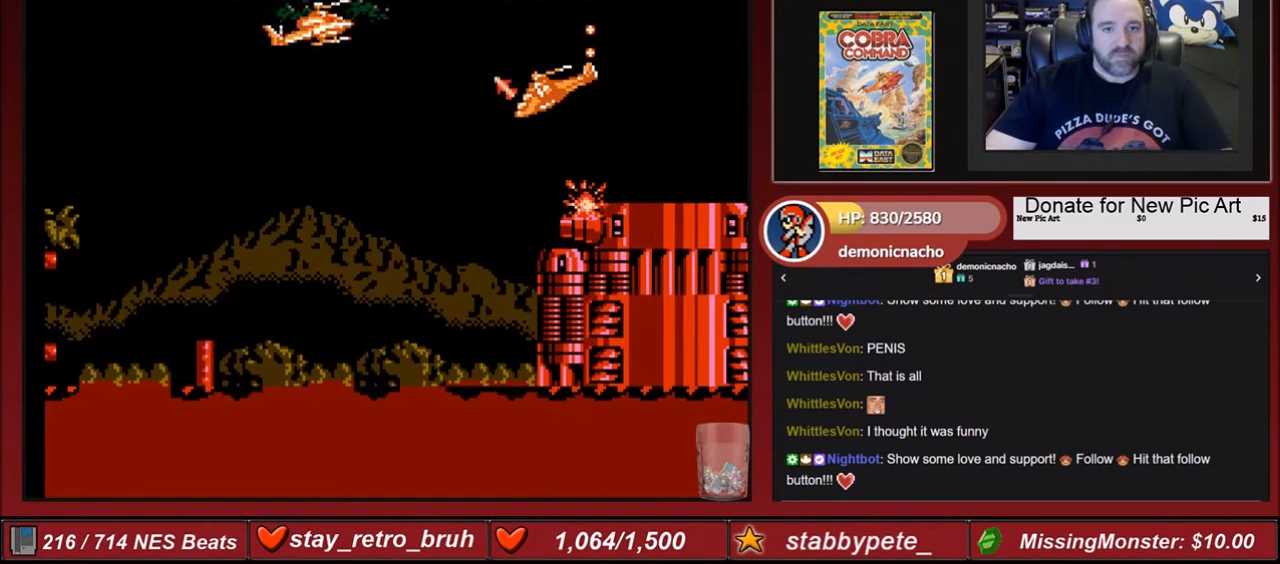
Gameplay with a controller (Nintendo layout); each line is a JSON object with the inputs held at the frame after it. "events" lists button and stick changes between this image and that frame as [ms after this image, input, new state], when the widget could be followed in between. Not read: L3 R3.
{"buttons": ["B", "DPAD_DOWN"], "events": [[300, "B", "down"], [300, "DPAD_DOWN", "up"], [400, "B", "up"], [434, "B", "down"], [501, "DPAD_DOWN", "down"]]}
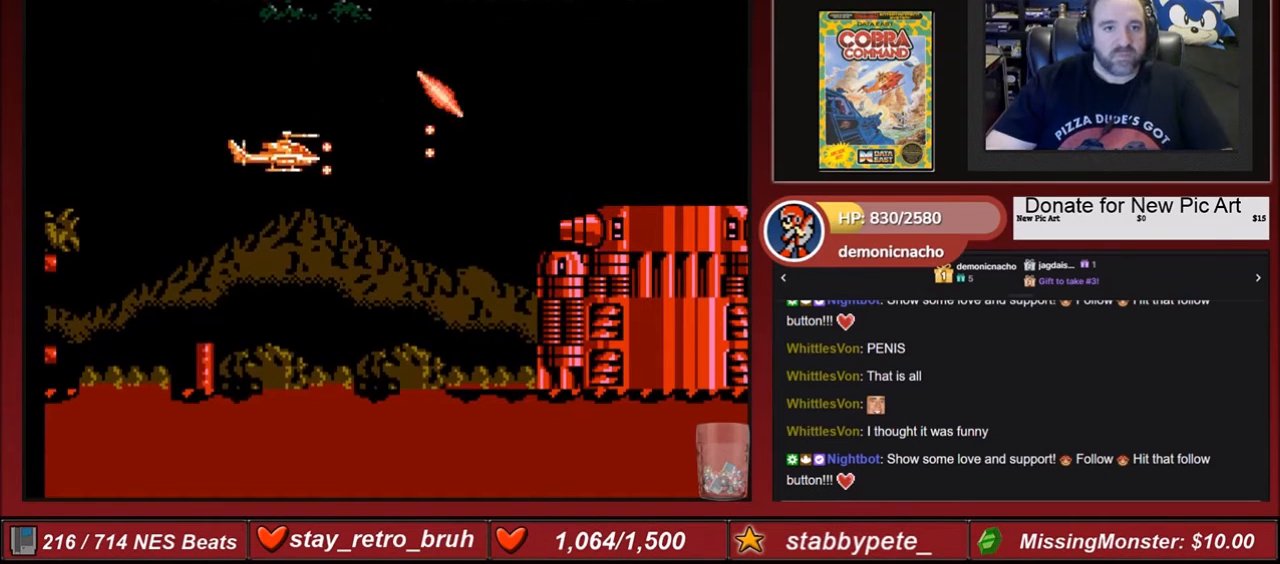
{"buttons": [], "events": [[100, "B", "up"], [133, "DPAD_DOWN", "up"], [133, "DPAD_RIGHT", "down"], [166, "B", "down"], [166, "DPAD_RIGHT", "up"], [233, "DPAD_UP", "down"], [267, "B", "up"], [500, "DPAD_UP", "up"]]}
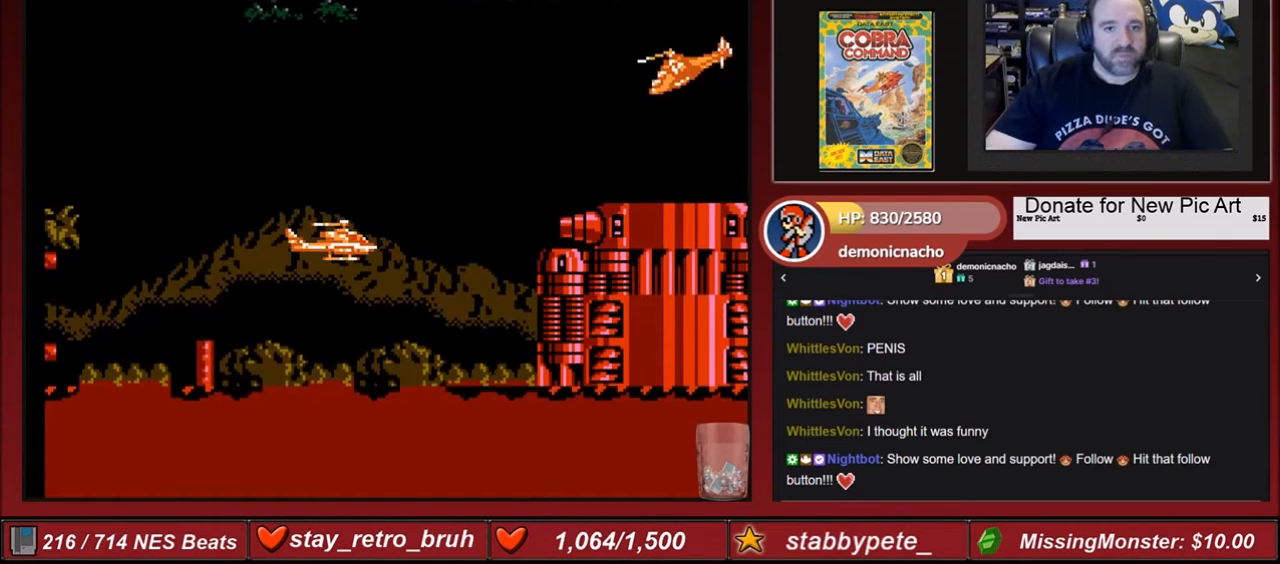
{"buttons": ["DPAD_UP"], "events": [[234, "DPAD_UP", "down"], [401, "DPAD_UP", "up"], [434, "A", "down"], [434, "DPAD_UP", "down"], [467, "A", "up"]]}
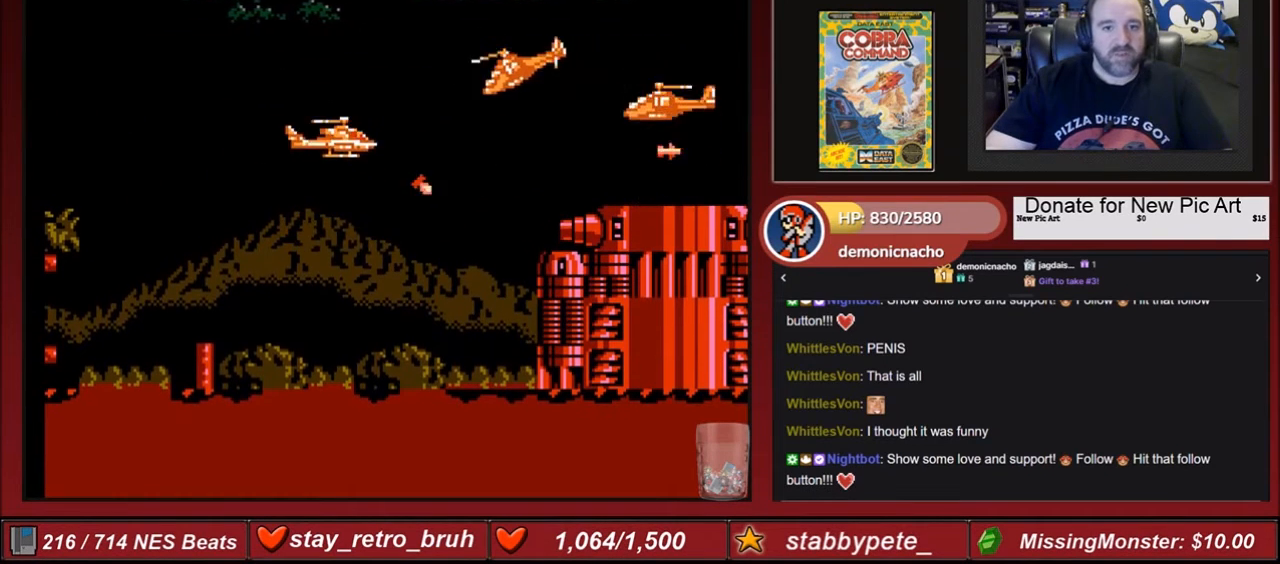
{"buttons": ["B", "DPAD_UP"], "events": [[66, "DPAD_UP", "up"], [133, "DPAD_LEFT", "down"], [233, "B", "down"], [333, "B", "up"], [400, "B", "down"], [400, "DPAD_LEFT", "up"], [467, "B", "up"], [467, "DPAD_UP", "down"], [500, "B", "down"]]}
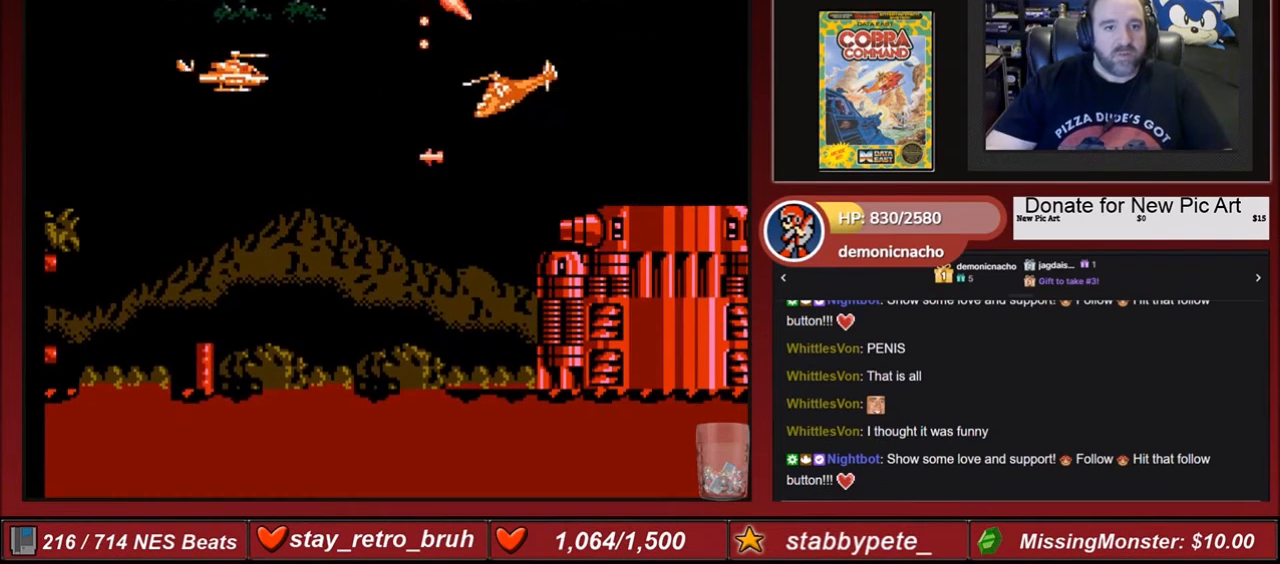
{"buttons": [], "events": [[134, "B", "up"], [234, "B", "down"], [234, "DPAD_UP", "up"], [334, "B", "up"], [334, "DPAD_RIGHT", "down"], [467, "DPAD_RIGHT", "up"]]}
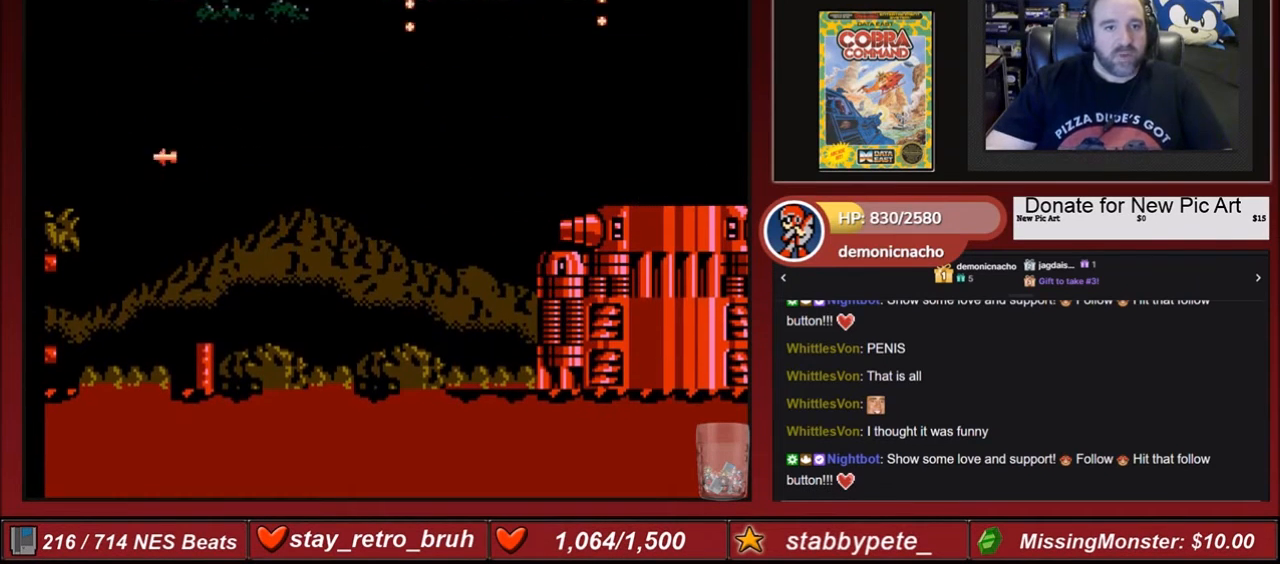
{"buttons": [], "events": [[66, "A", "down"], [166, "A", "up"]]}
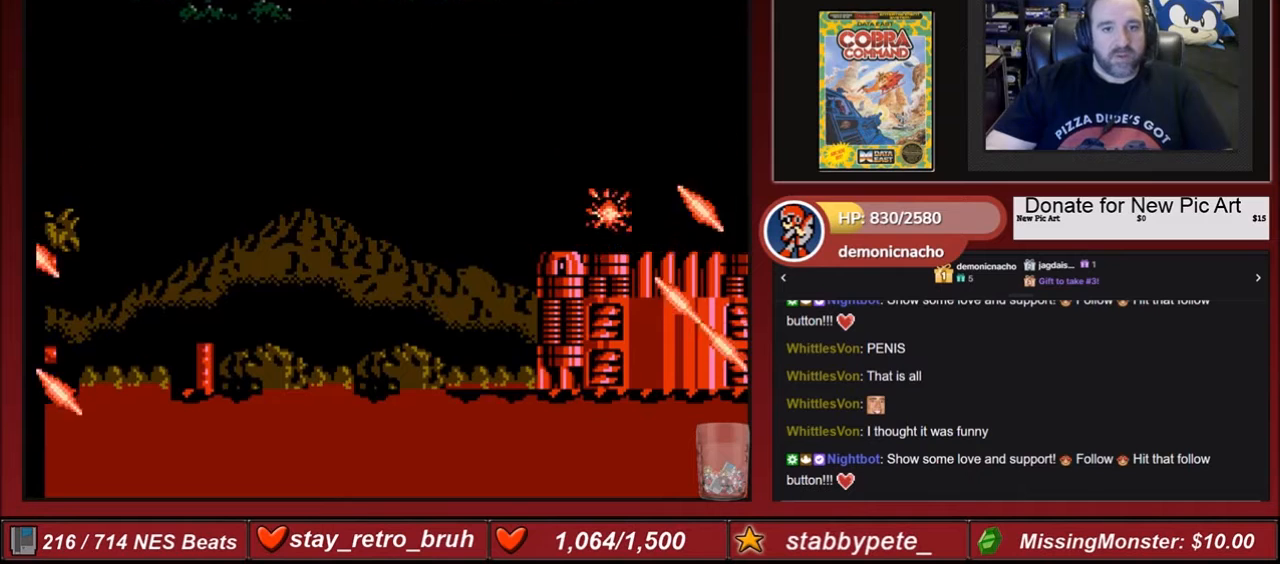
{"buttons": [], "events": [[300, "DPAD_DOWN", "down"], [401, "DPAD_DOWN", "up"]]}
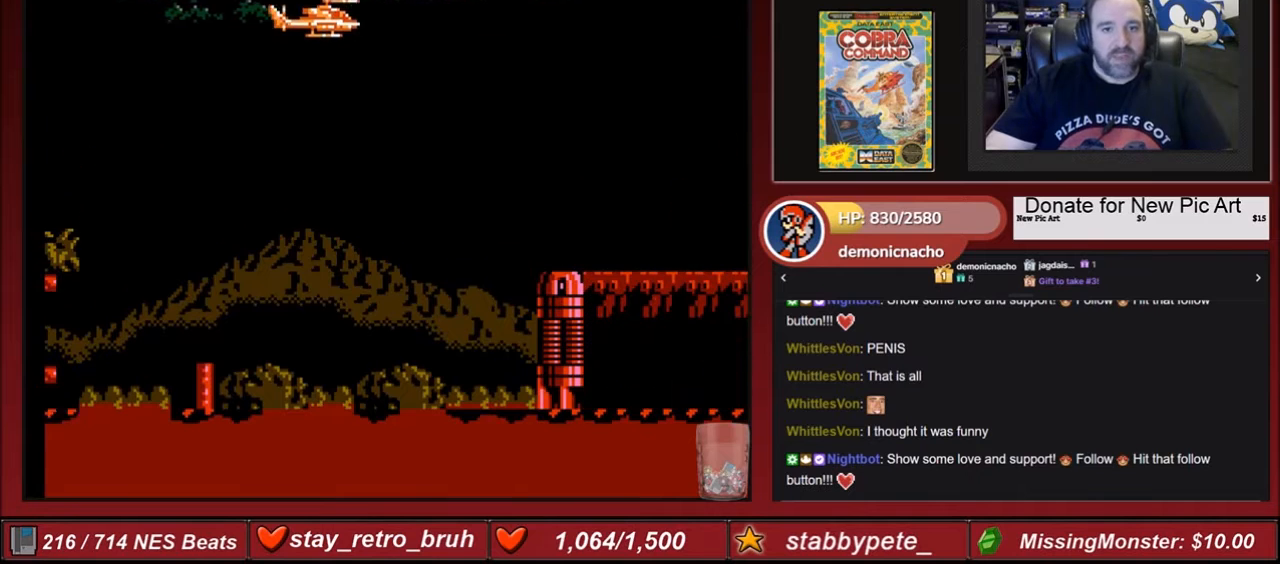
{"buttons": [], "events": []}
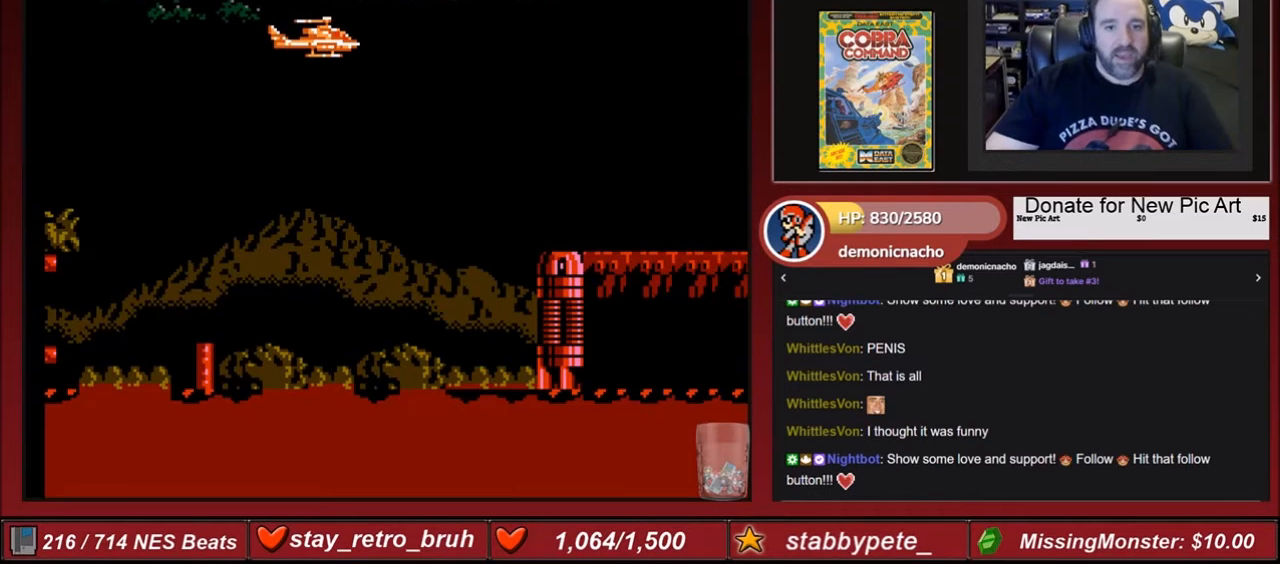
{"buttons": [], "events": [[134, "DPAD_RIGHT", "down"], [334, "B", "down"], [334, "DPAD_RIGHT", "up"], [501, "B", "up"]]}
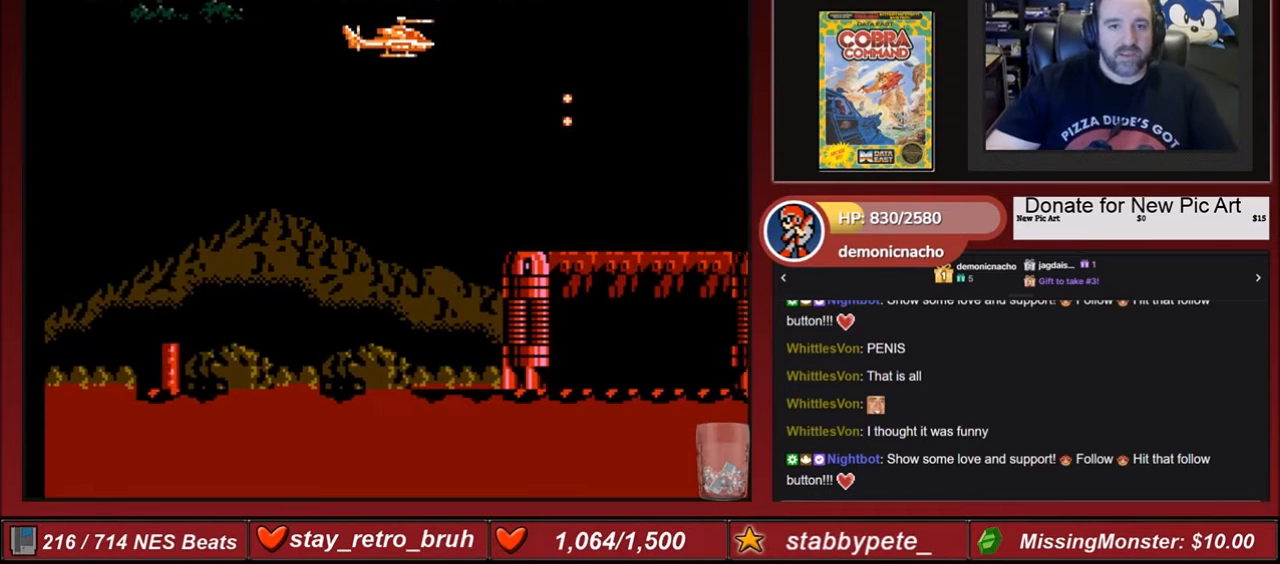
{"buttons": [], "events": [[233, "DPAD_RIGHT", "down"], [500, "DPAD_RIGHT", "up"]]}
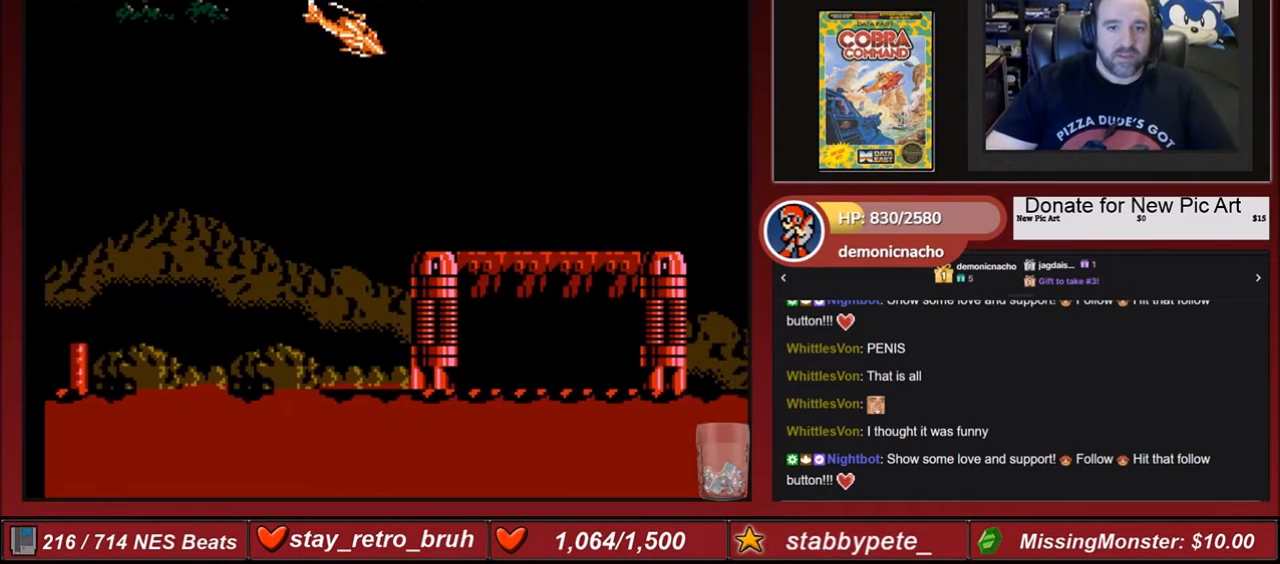
{"buttons": [], "events": [[134, "A", "down"], [267, "A", "up"]]}
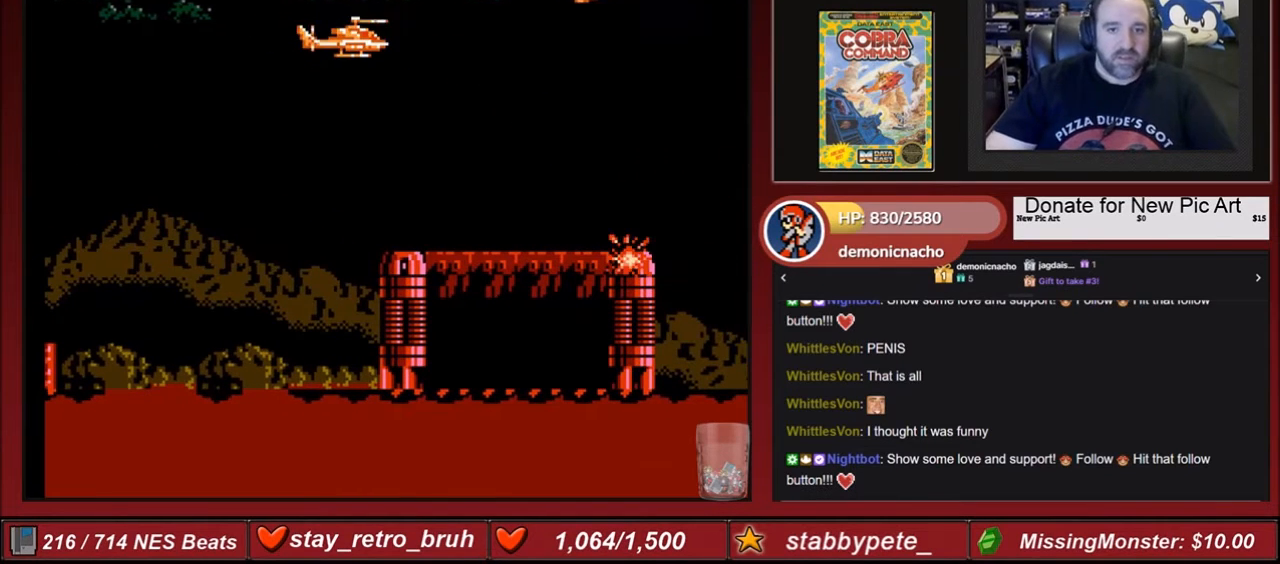
{"buttons": ["B"], "events": [[33, "DPAD_UP", "down"], [100, "DPAD_LEFT", "down"], [133, "DPAD_LEFT", "up"], [133, "DPAD_UP", "up"], [166, "B", "down"], [300, "B", "up"], [333, "B", "down"], [433, "B", "up"], [467, "B", "down"]]}
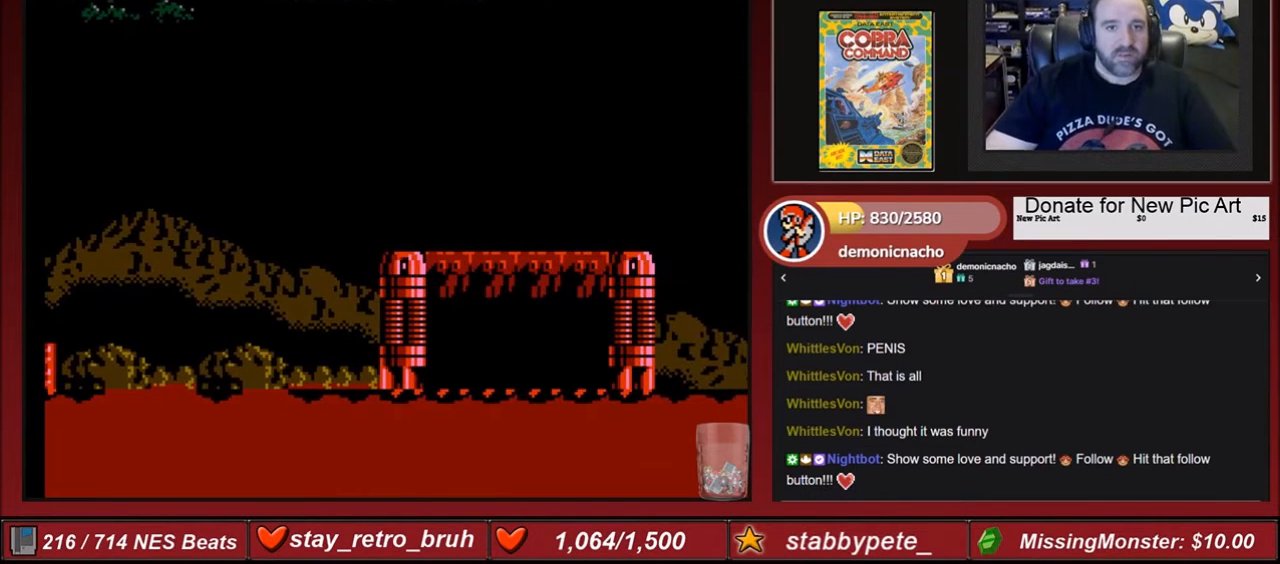
{"buttons": ["DPAD_RIGHT"], "events": [[33, "B", "up"], [134, "DPAD_RIGHT", "down"]]}
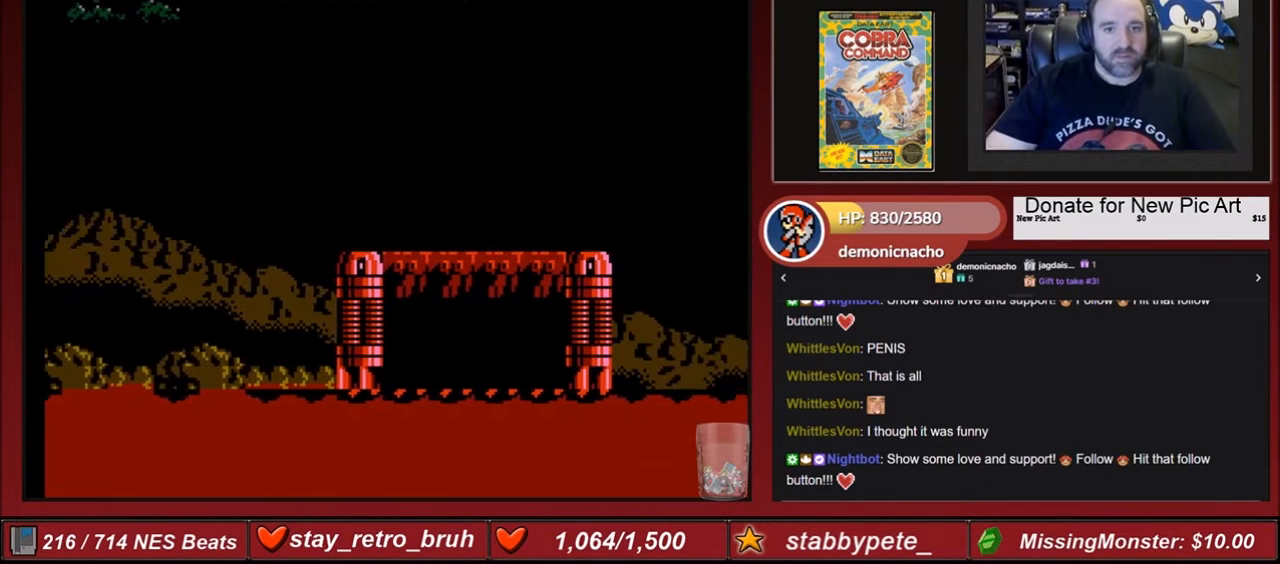
{"buttons": [], "events": [[100, "DPAD_RIGHT", "up"], [133, "A", "down"], [267, "A", "up"]]}
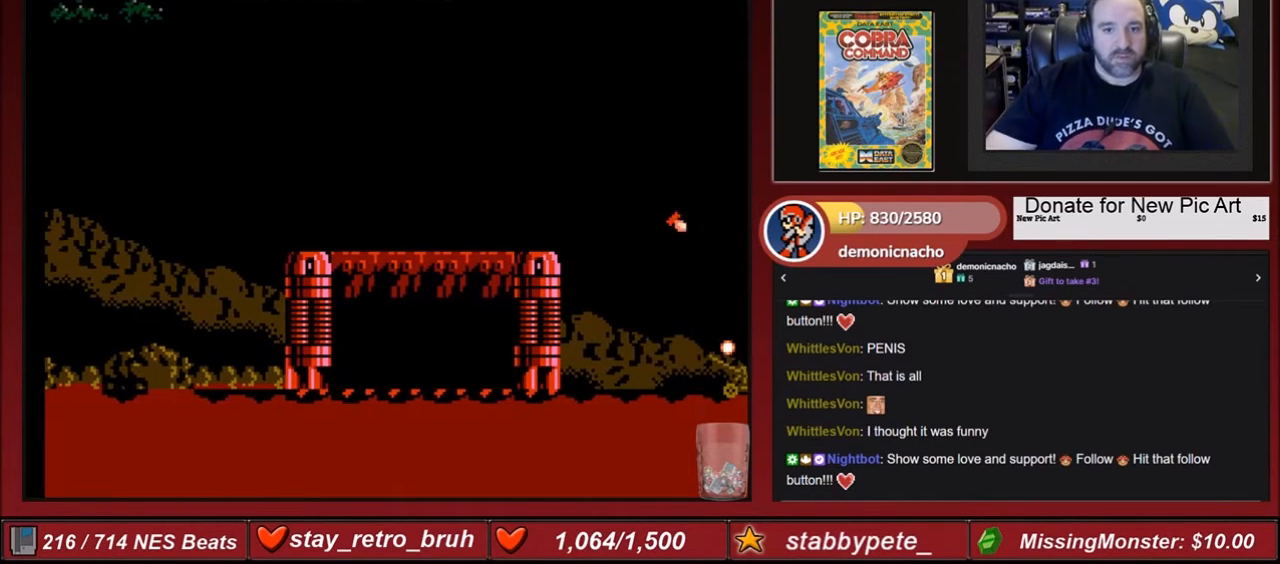
{"buttons": ["A"], "events": [[300, "DPAD_DOWN", "down"], [434, "DPAD_DOWN", "up"], [467, "A", "down"]]}
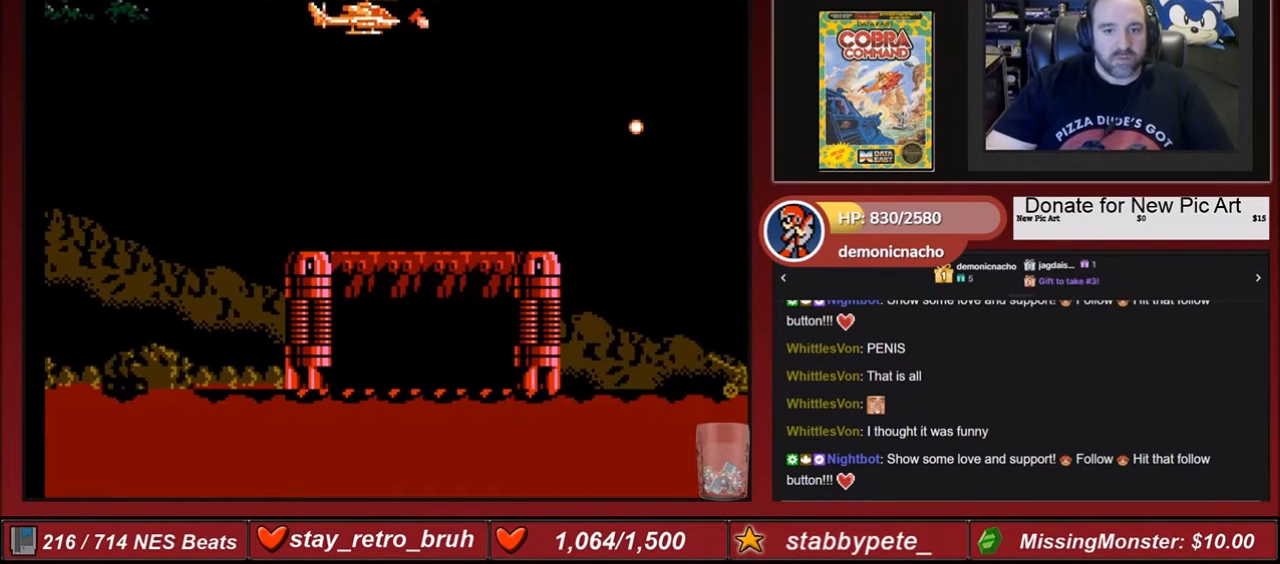
{"buttons": [], "events": [[100, "A", "up"], [300, "DPAD_LEFT", "down"], [433, "DPAD_LEFT", "up"]]}
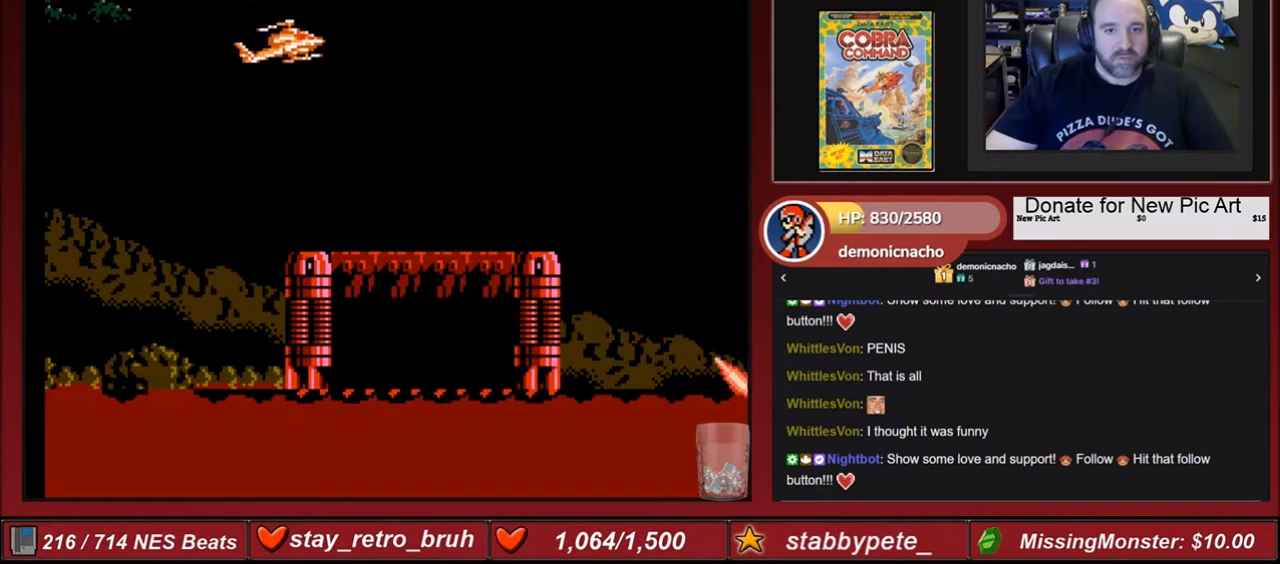
{"buttons": [], "events": []}
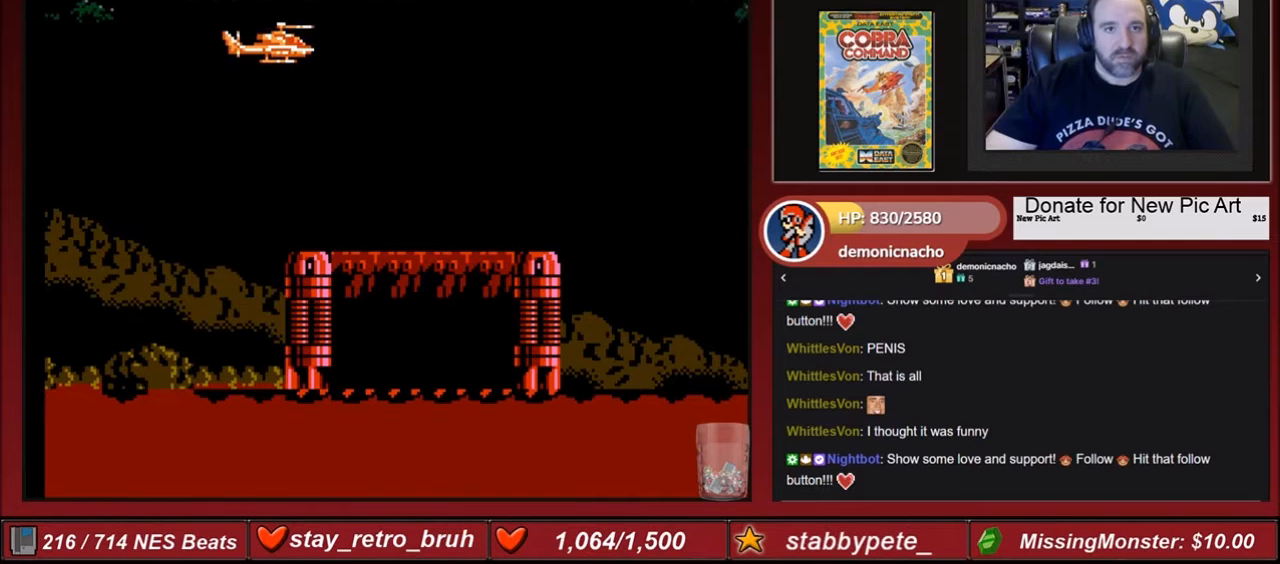
{"buttons": ["DPAD_RIGHT"], "events": [[100, "DPAD_LEFT", "down"], [166, "DPAD_LEFT", "up"], [433, "DPAD_RIGHT", "down"]]}
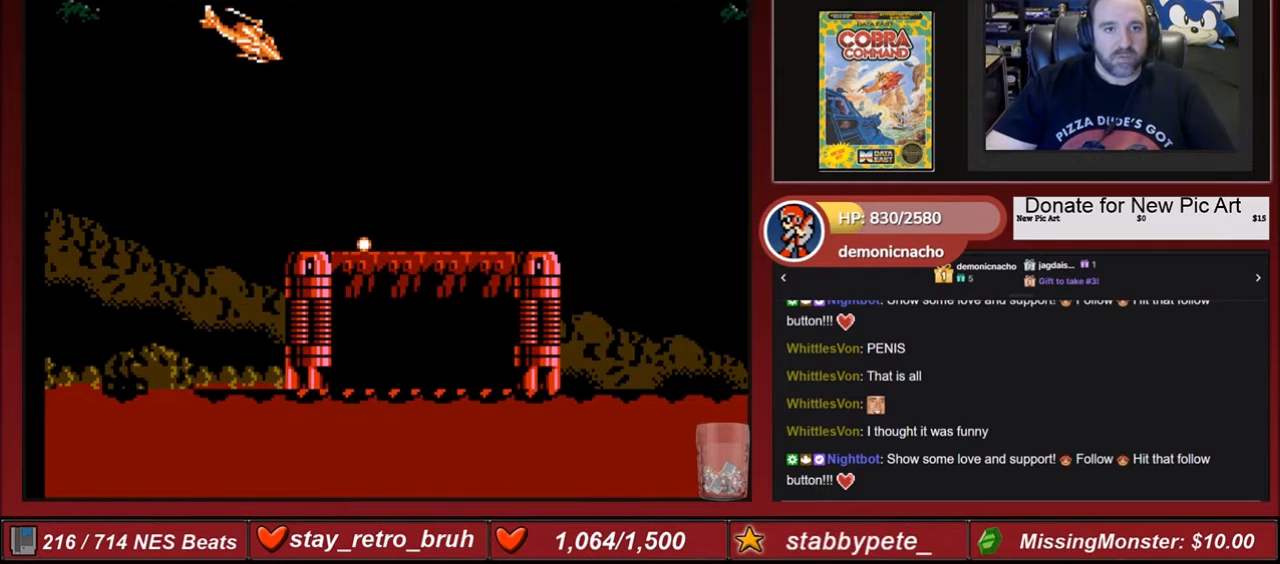
{"buttons": ["B"], "events": [[100, "B", "down"], [167, "B", "up"], [267, "B", "down"], [300, "DPAD_RIGHT", "up"], [334, "B", "up"], [434, "B", "down"]]}
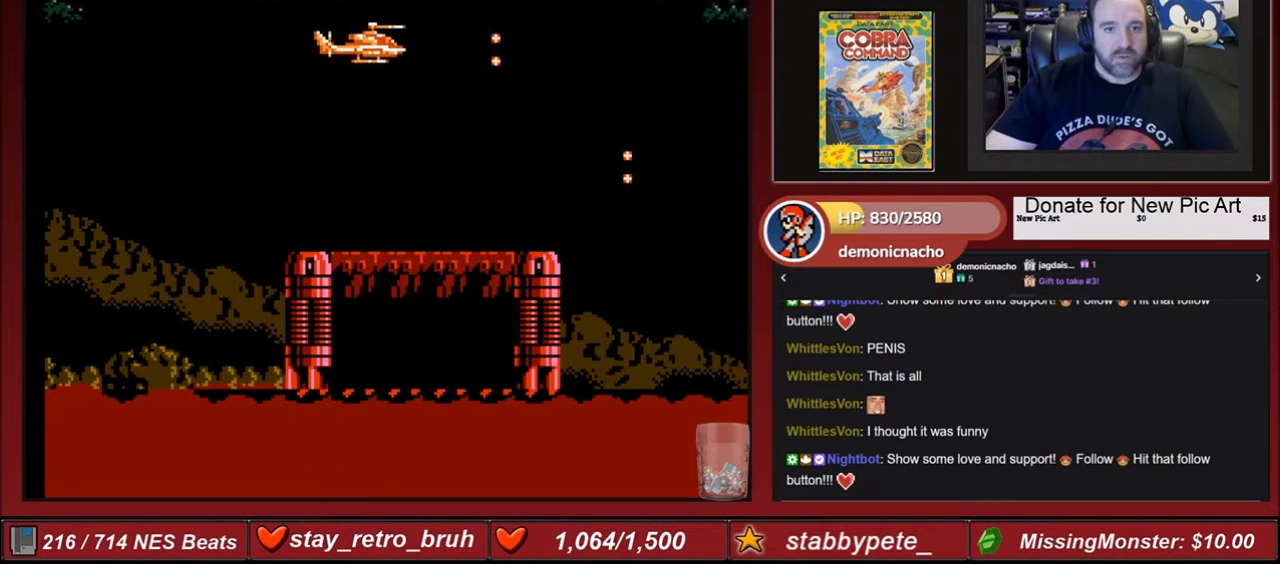
{"buttons": [], "events": [[33, "B", "up"], [166, "DPAD_RIGHT", "down"], [200, "DPAD_RIGHT", "up"], [300, "B", "down"], [367, "B", "up"]]}
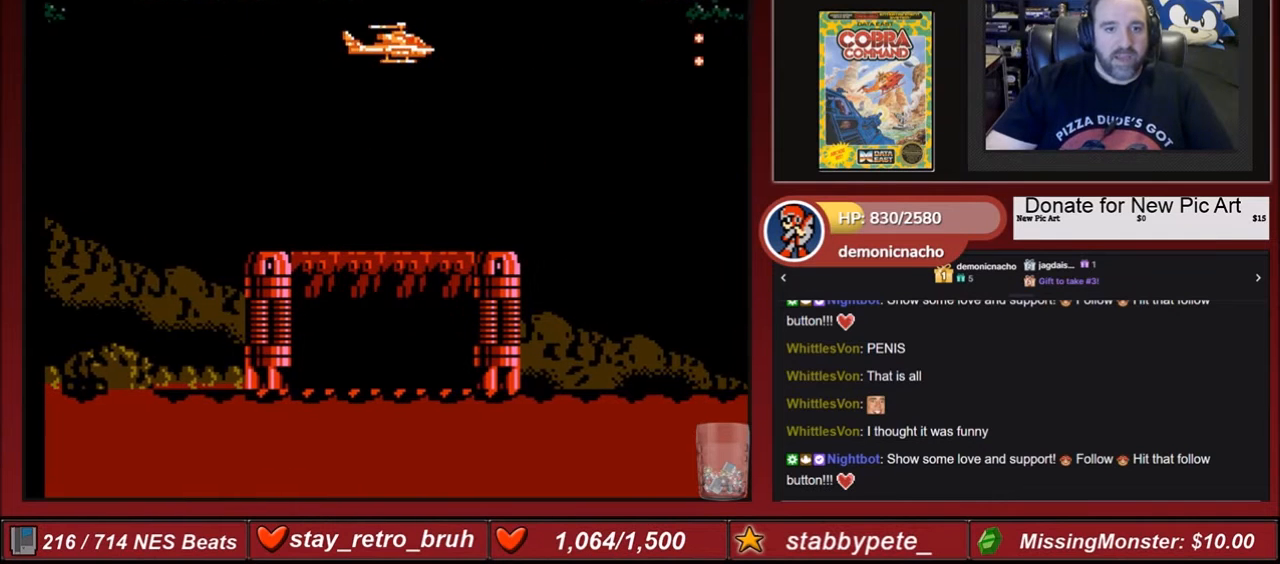
{"buttons": [], "events": [[33, "B", "down"], [134, "B", "up"], [300, "DPAD_DOWN", "down"], [434, "DPAD_DOWN", "up"]]}
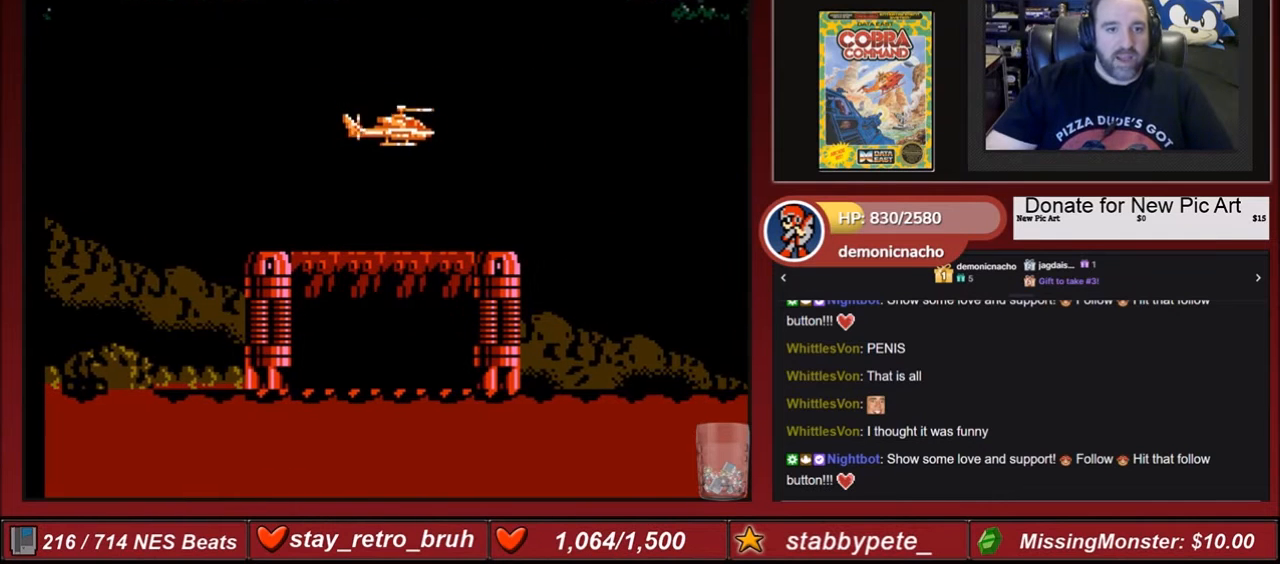
{"buttons": [], "events": [[166, "DPAD_DOWN", "down"], [300, "DPAD_DOWN", "up"]]}
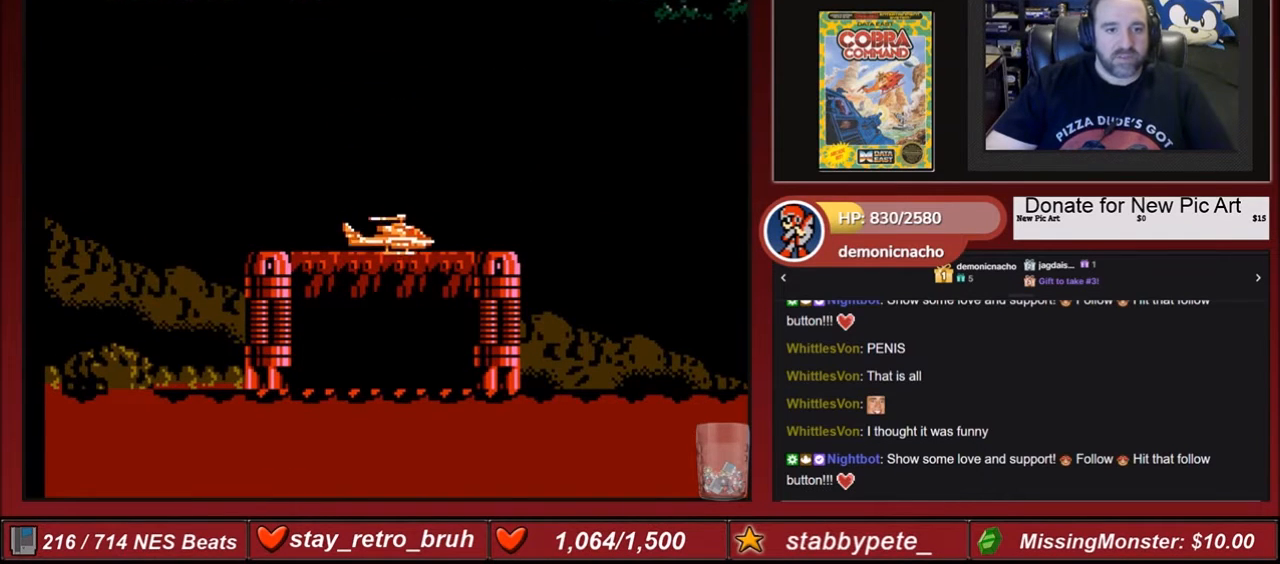
{"buttons": [], "events": [[300, "DPAD_DOWN", "down"], [334, "DPAD_DOWN", "up"]]}